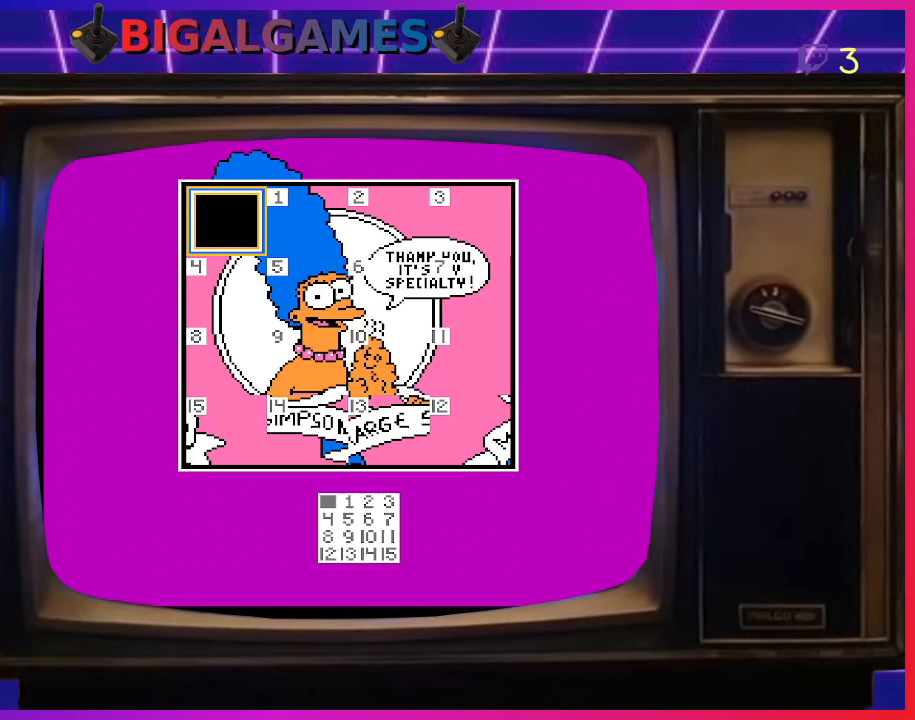
Gameplay with a controller (PlayStation layout); each line is a JSON object with the inputs held at the frame after it. "events" lists button and stick changes between this image and that frame as [ms after this image, input, new state], when the widget could be followed in between. Not read: left_stick.
{"buttons": [], "right_stick": "center", "events": [[233, "DPAD_DOWN", "down"], [333, "DPAD_DOWN", "up"], [433, "DPAD_DOWN", "down"], [500, "DPAD_DOWN", "up"]]}
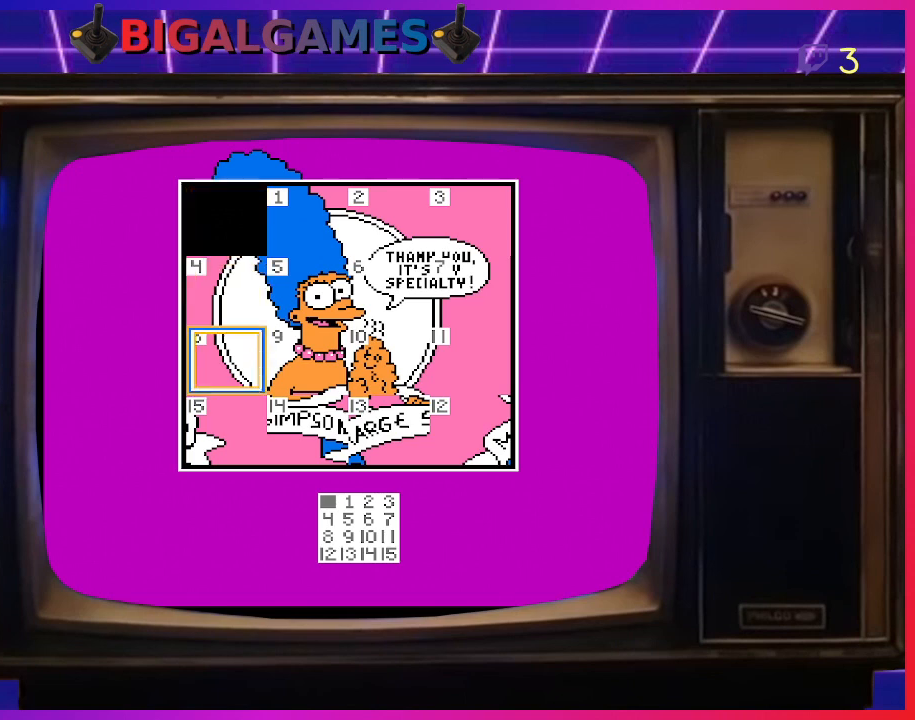
{"buttons": ["DPAD_UP"], "right_stick": "center", "events": [[100, "DPAD_DOWN", "down"], [133, "DPAD_DOWN", "up"], [433, "DPAD_UP", "down"]]}
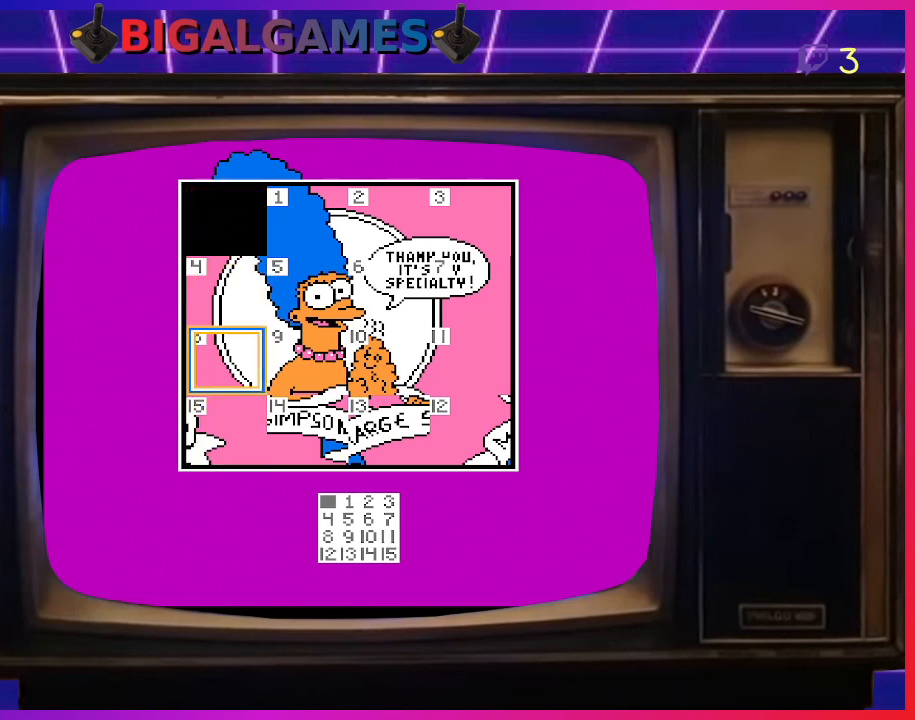
{"buttons": ["CIRCLE"], "right_stick": "center", "events": [[67, "DPAD_UP", "up"], [400, "CIRCLE", "down"]]}
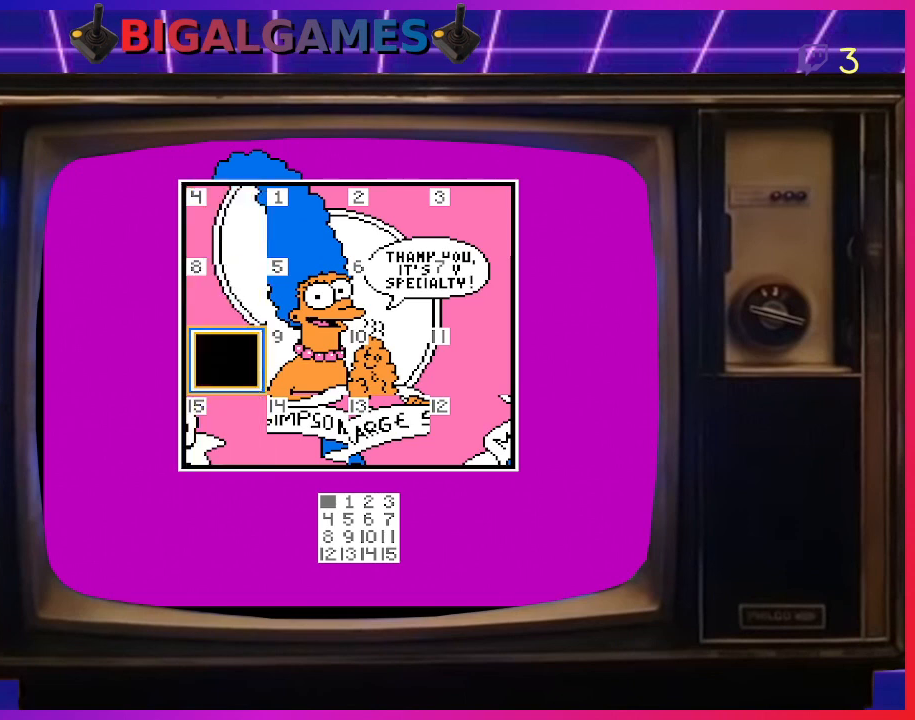
{"buttons": [], "right_stick": "center", "events": [[33, "CIRCLE", "up"]]}
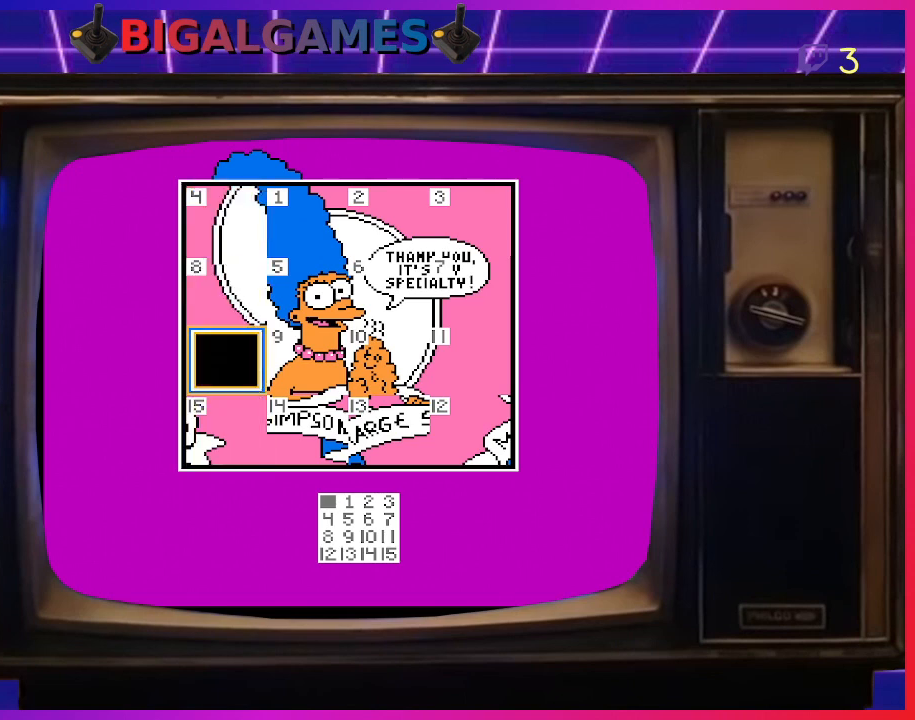
{"buttons": [], "right_stick": "center", "events": [[267, "DPAD_RIGHT", "down"], [367, "DPAD_RIGHT", "up"]]}
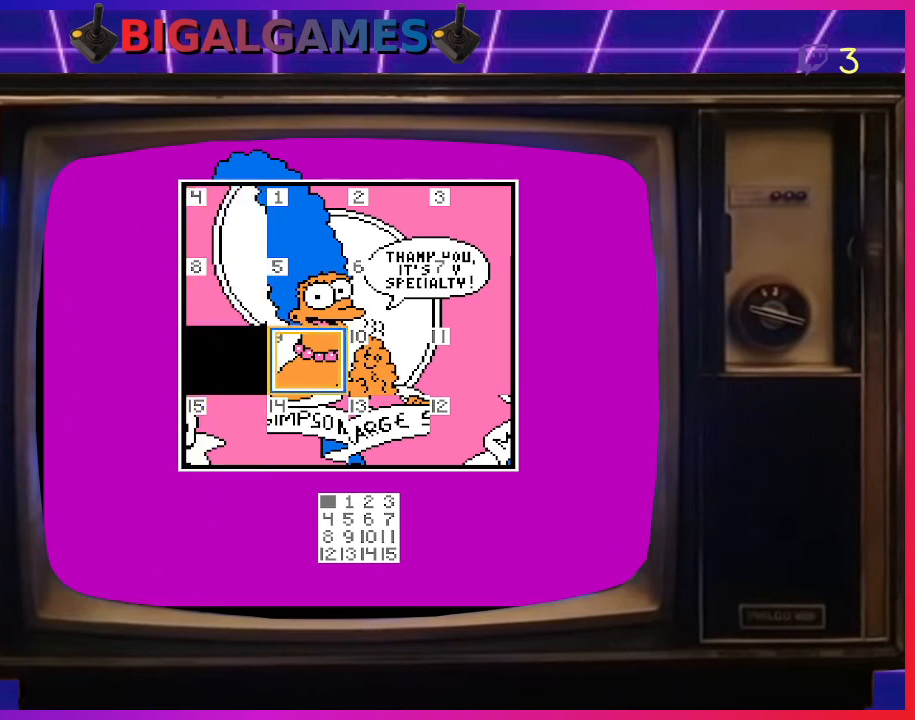
{"buttons": [], "right_stick": "center", "events": [[233, "DPAD_RIGHT", "down"], [300, "DPAD_RIGHT", "up"], [433, "DPAD_RIGHT", "down"], [500, "DPAD_RIGHT", "up"]]}
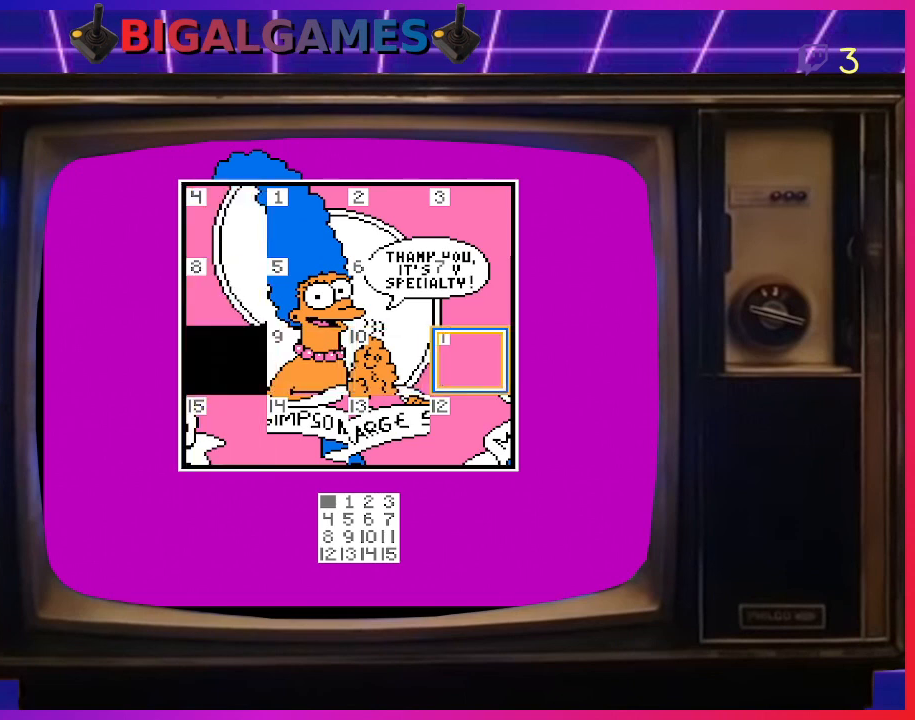
{"buttons": ["DPAD_LEFT"], "right_stick": "center", "events": [[433, "DPAD_LEFT", "down"]]}
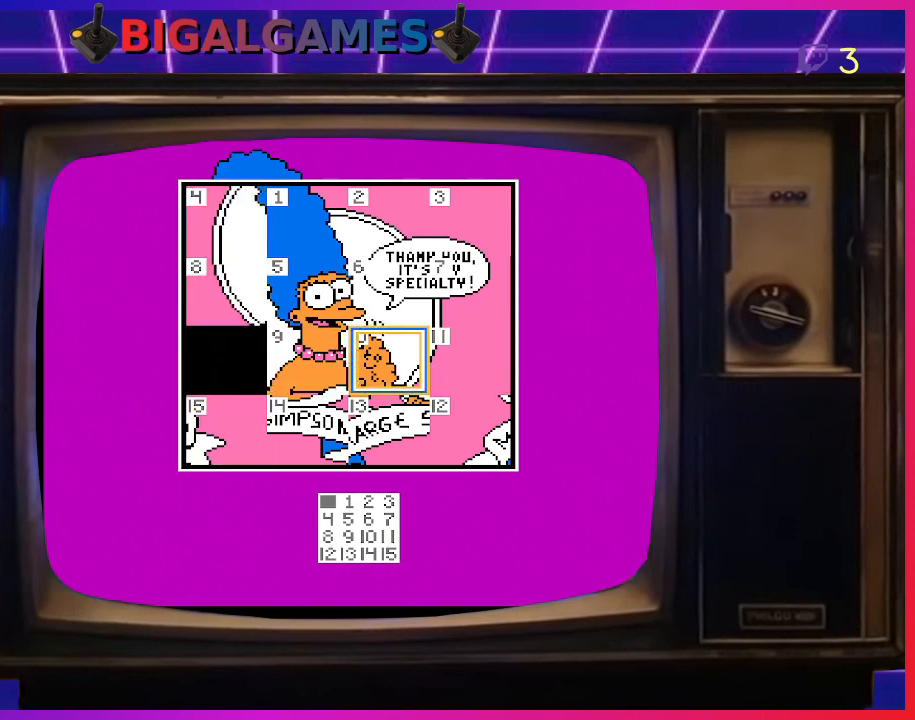
{"buttons": ["DPAD_RIGHT"], "right_stick": "center", "events": [[33, "DPAD_LEFT", "up"], [467, "DPAD_RIGHT", "down"]]}
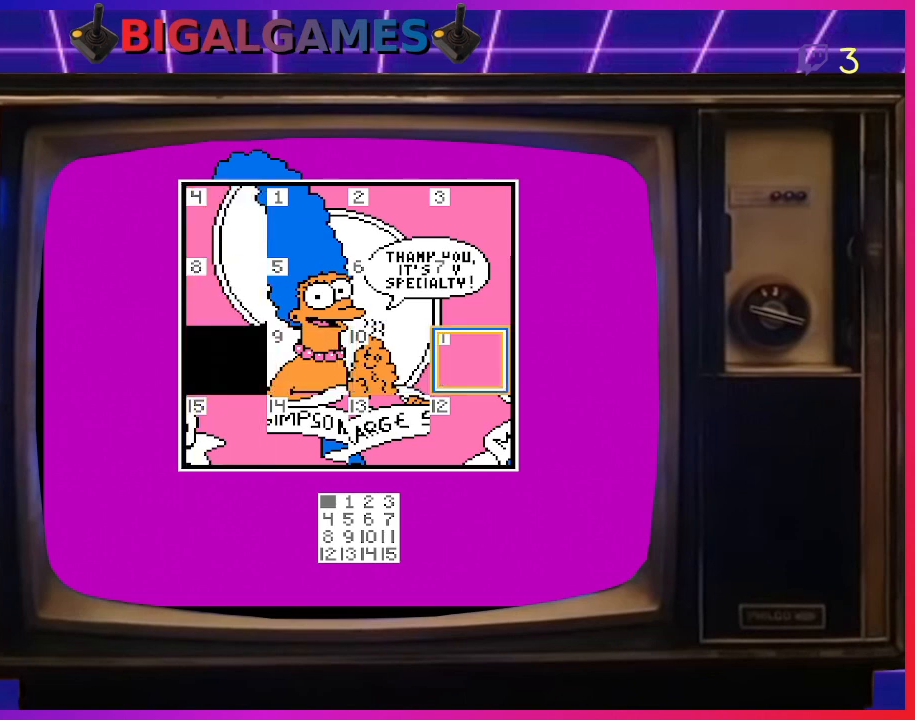
{"buttons": ["DPAD_LEFT"], "right_stick": "center", "events": [[100, "DPAD_RIGHT", "up"], [433, "DPAD_LEFT", "down"]]}
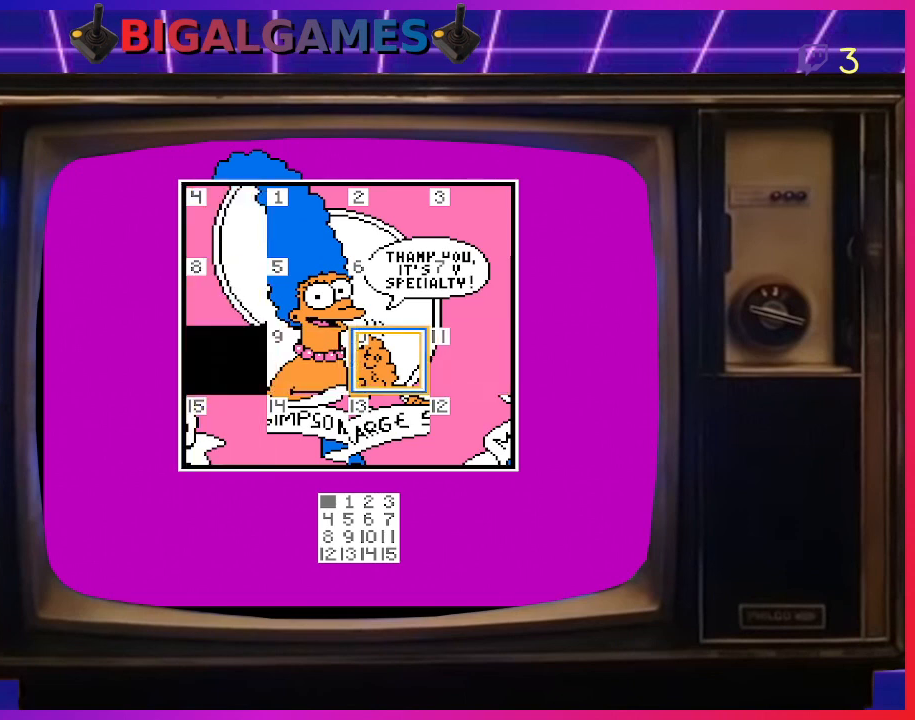
{"buttons": [], "right_stick": "center", "events": [[33, "DPAD_LEFT", "up"], [233, "DPAD_LEFT", "down"], [333, "DPAD_LEFT", "up"]]}
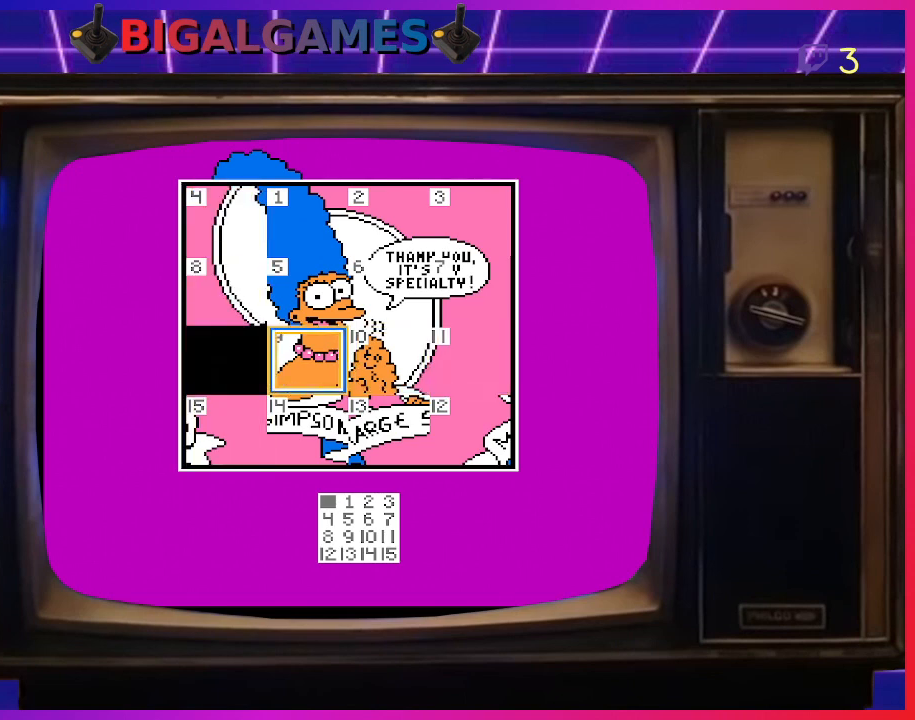
{"buttons": ["CIRCLE"], "right_stick": "center", "events": [[400, "CIRCLE", "down"]]}
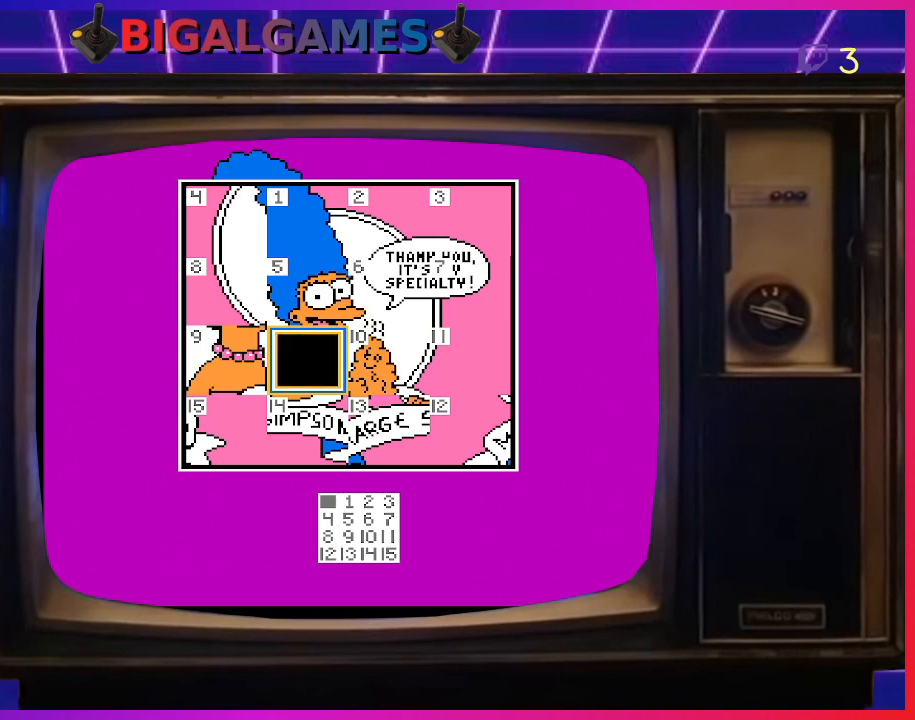
{"buttons": ["CIRCLE"], "right_stick": "center", "events": [[67, "CIRCLE", "up"], [167, "DPAD_DOWN", "down"], [267, "DPAD_DOWN", "up"], [400, "CIRCLE", "down"]]}
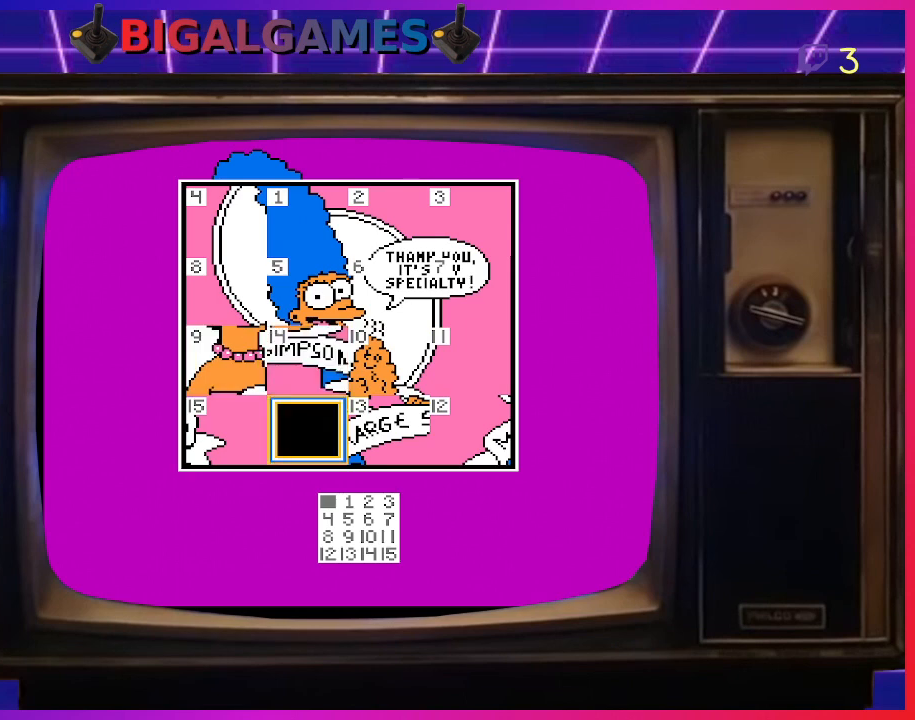
{"buttons": [], "right_stick": "center", "events": [[33, "CIRCLE", "up"], [67, "DPAD_LEFT", "down"], [200, "DPAD_LEFT", "up"], [300, "CIRCLE", "down"], [433, "CIRCLE", "up"]]}
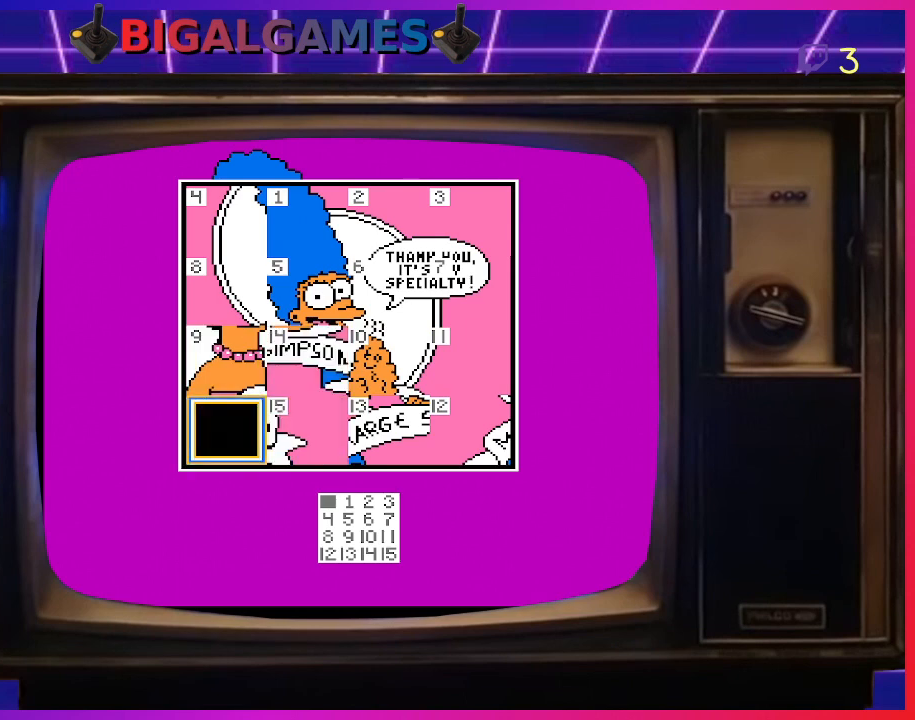
{"buttons": [], "right_stick": "center", "events": [[100, "DPAD_UP", "down"], [233, "DPAD_UP", "up"]]}
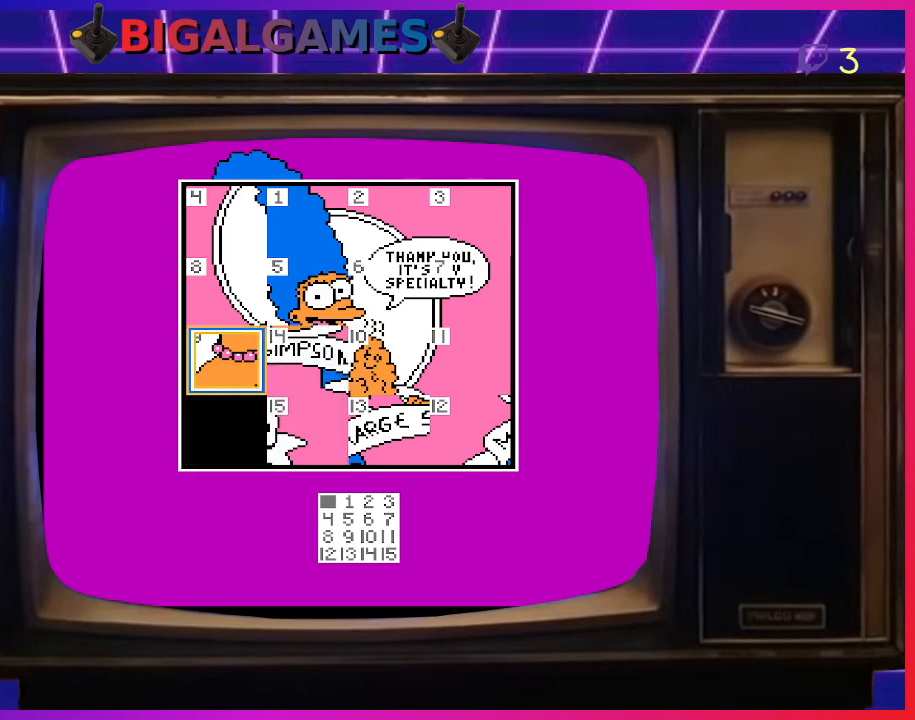
{"buttons": [], "right_stick": "center", "events": []}
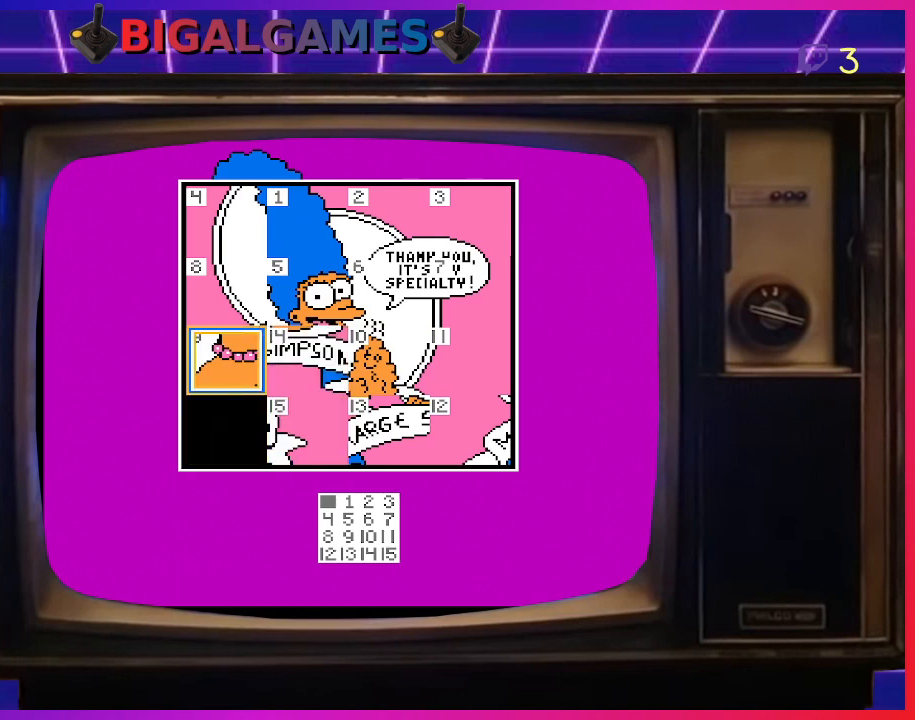
{"buttons": ["CIRCLE"], "right_stick": "center", "events": [[33, "CIRCLE", "down"], [133, "CIRCLE", "up"], [233, "DPAD_RIGHT", "down"], [333, "DPAD_RIGHT", "up"], [433, "CIRCLE", "down"]]}
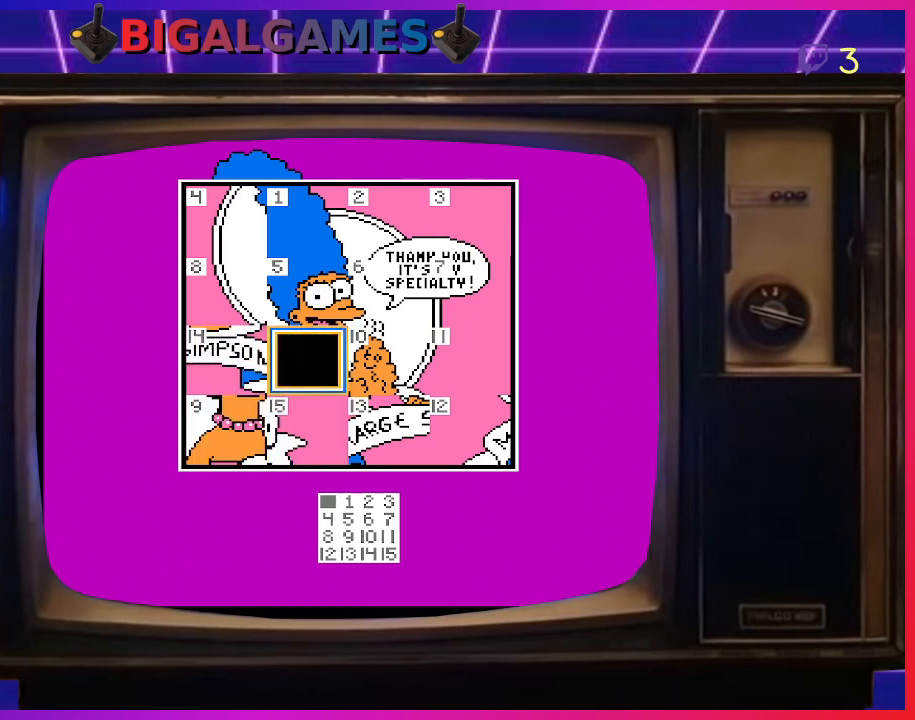
{"buttons": [], "right_stick": "center", "events": [[33, "CIRCLE", "up"], [367, "DPAD_DOWN", "down"], [467, "DPAD_DOWN", "up"]]}
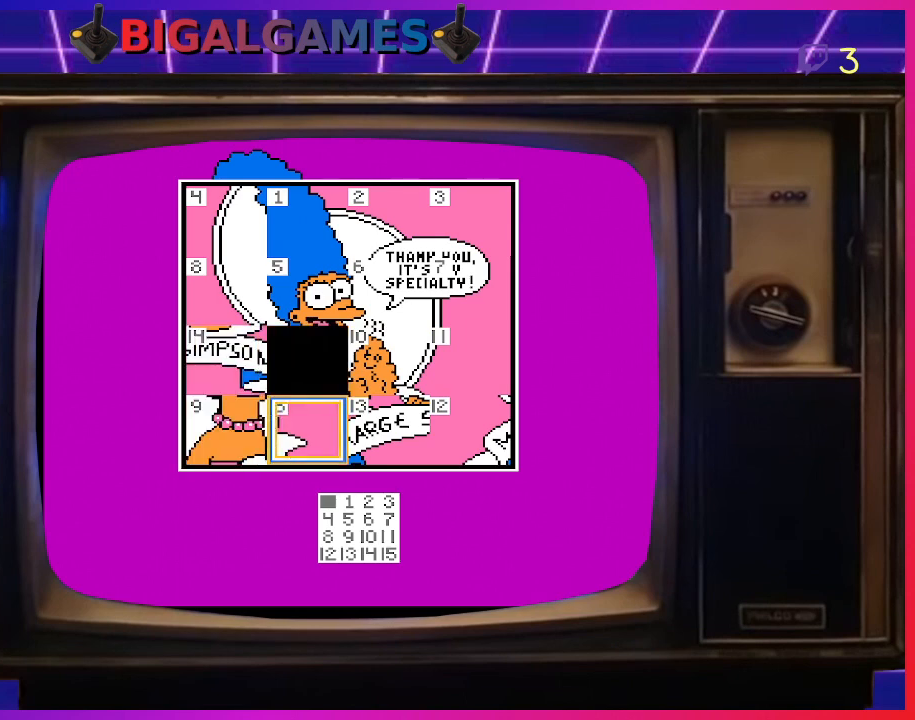
{"buttons": [], "right_stick": "center", "events": [[67, "CIRCLE", "down"], [200, "CIRCLE", "up"], [300, "DPAD_RIGHT", "down"], [433, "DPAD_RIGHT", "up"]]}
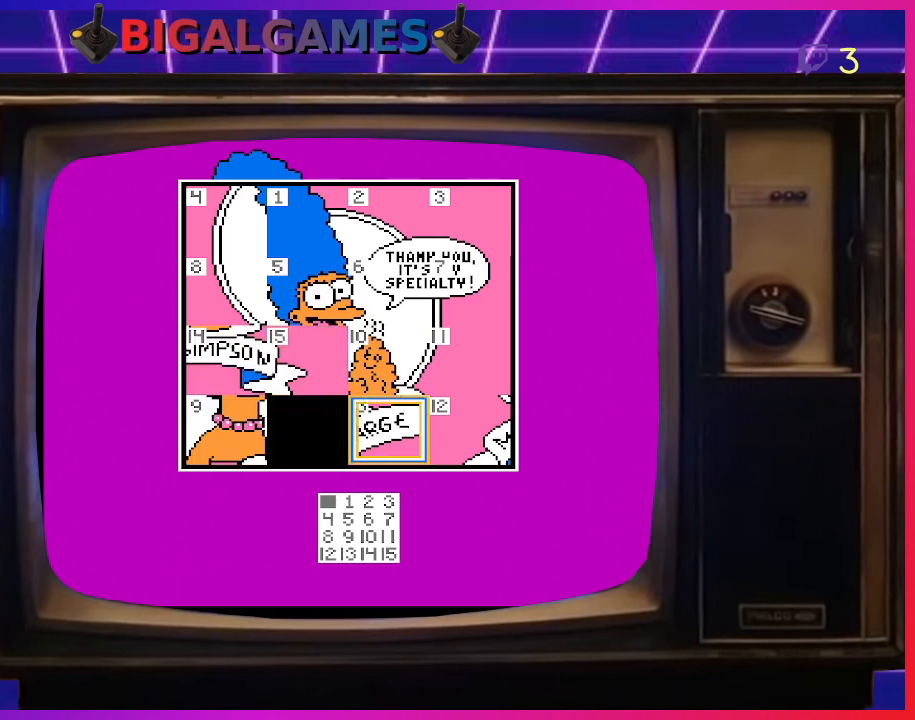
{"buttons": [], "right_stick": "center", "events": [[33, "CIRCLE", "down"], [167, "CIRCLE", "up"], [300, "DPAD_UP", "down"], [400, "DPAD_UP", "up"]]}
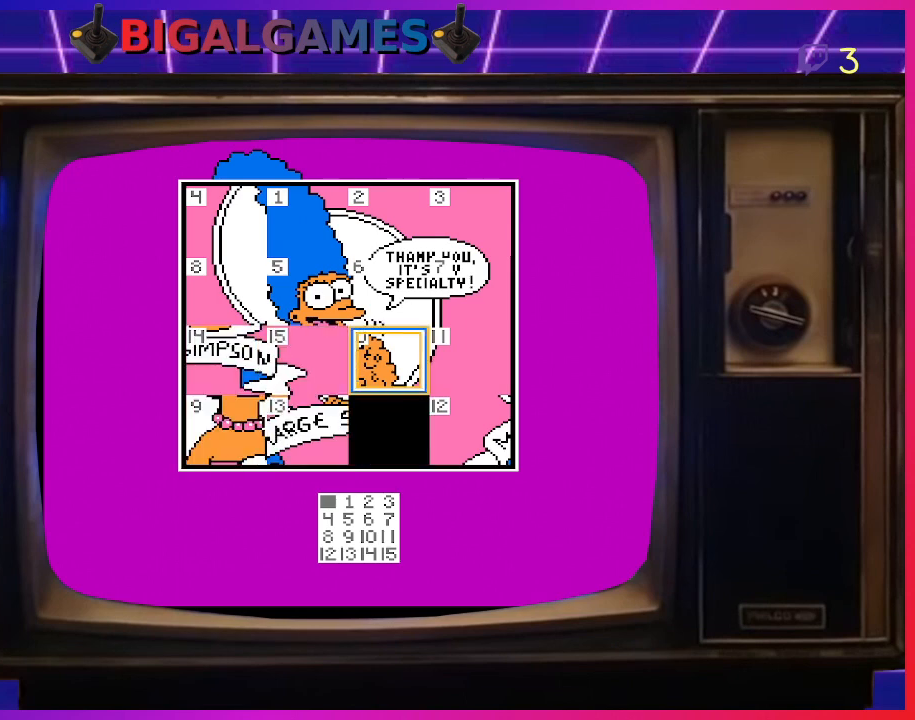
{"buttons": [], "right_stick": "center", "events": [[100, "CIRCLE", "down"], [200, "CIRCLE", "up"]]}
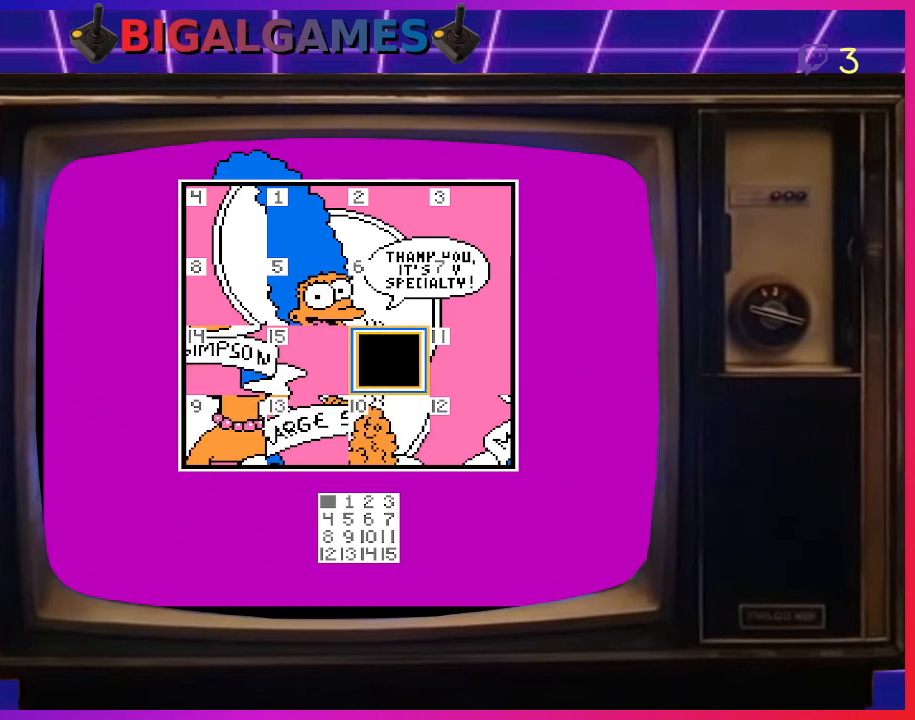
{"buttons": [], "right_stick": "center", "events": [[67, "DPAD_RIGHT", "down"], [167, "DPAD_RIGHT", "up"], [367, "CIRCLE", "down"], [500, "CIRCLE", "up"]]}
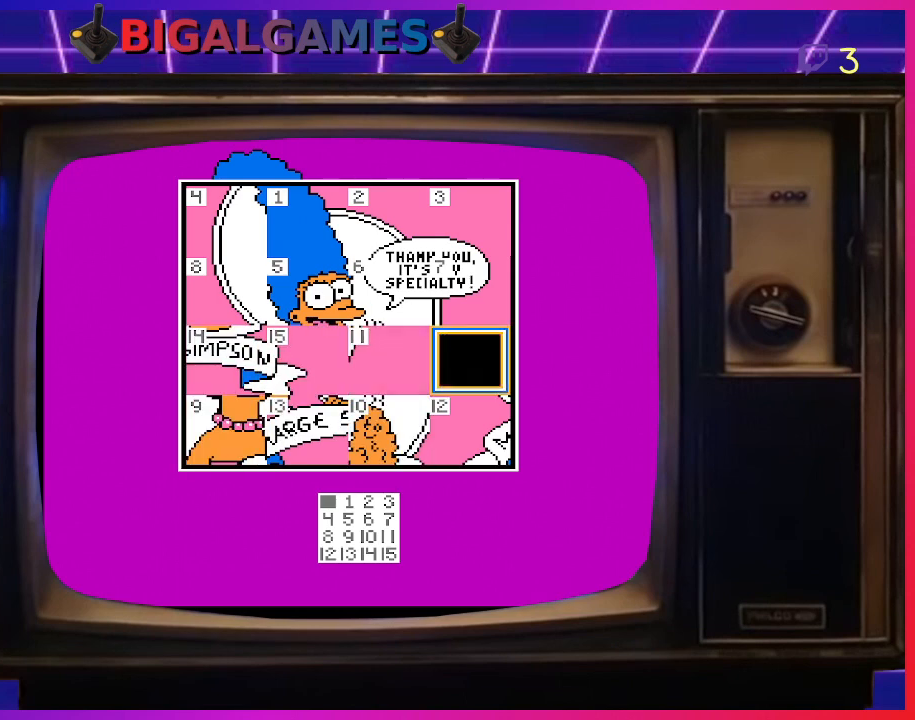
{"buttons": ["CIRCLE"], "right_stick": "center", "events": [[133, "DPAD_DOWN", "down"], [233, "DPAD_DOWN", "up"], [367, "CIRCLE", "down"]]}
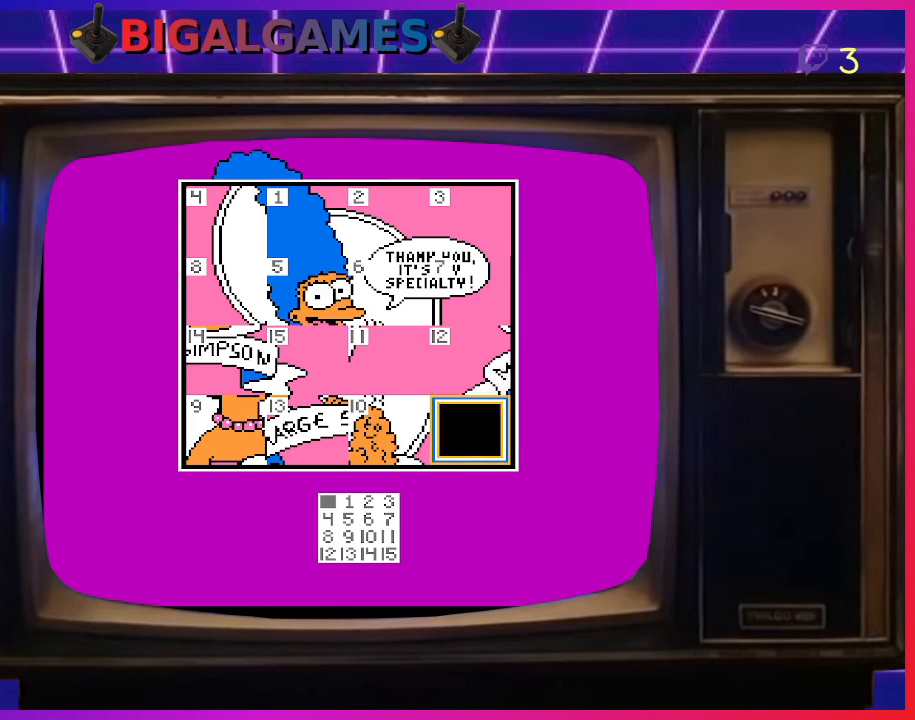
{"buttons": [], "right_stick": "center", "events": [[33, "CIRCLE", "up"], [300, "DPAD_LEFT", "down"], [433, "DPAD_LEFT", "up"]]}
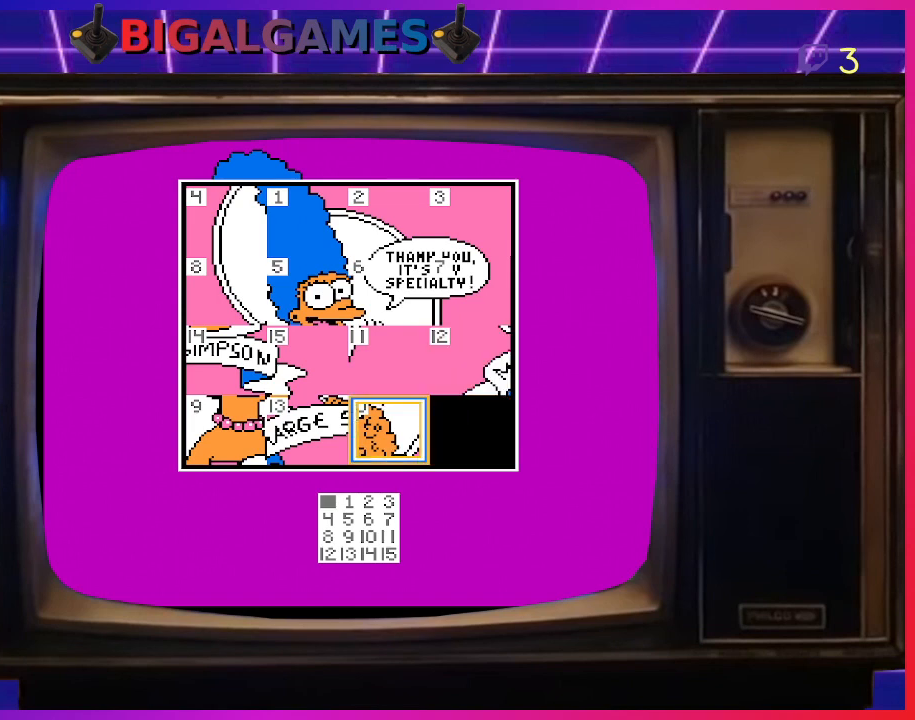
{"buttons": [], "right_stick": "center", "events": [[67, "CIRCLE", "down"], [200, "CIRCLE", "up"], [300, "DPAD_UP", "down"], [467, "DPAD_UP", "up"]]}
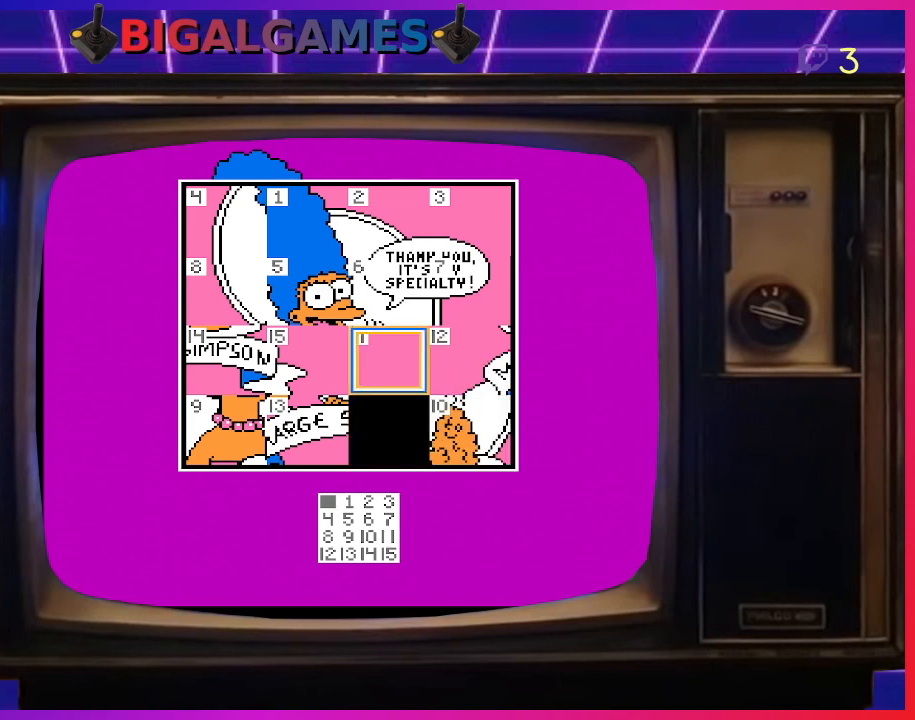
{"buttons": ["DPAD_RIGHT"], "right_stick": "center", "events": [[33, "CIRCLE", "down"], [167, "CIRCLE", "up"], [367, "DPAD_RIGHT", "down"]]}
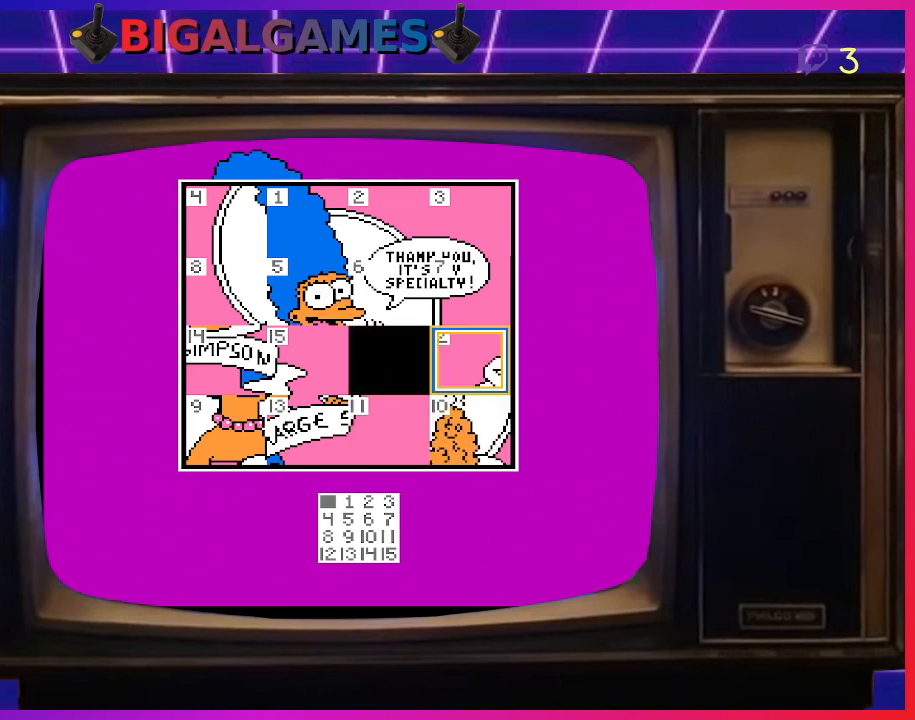
{"buttons": [], "right_stick": "center", "events": [[33, "DPAD_RIGHT", "up"], [100, "CIRCLE", "down"], [200, "CIRCLE", "up"]]}
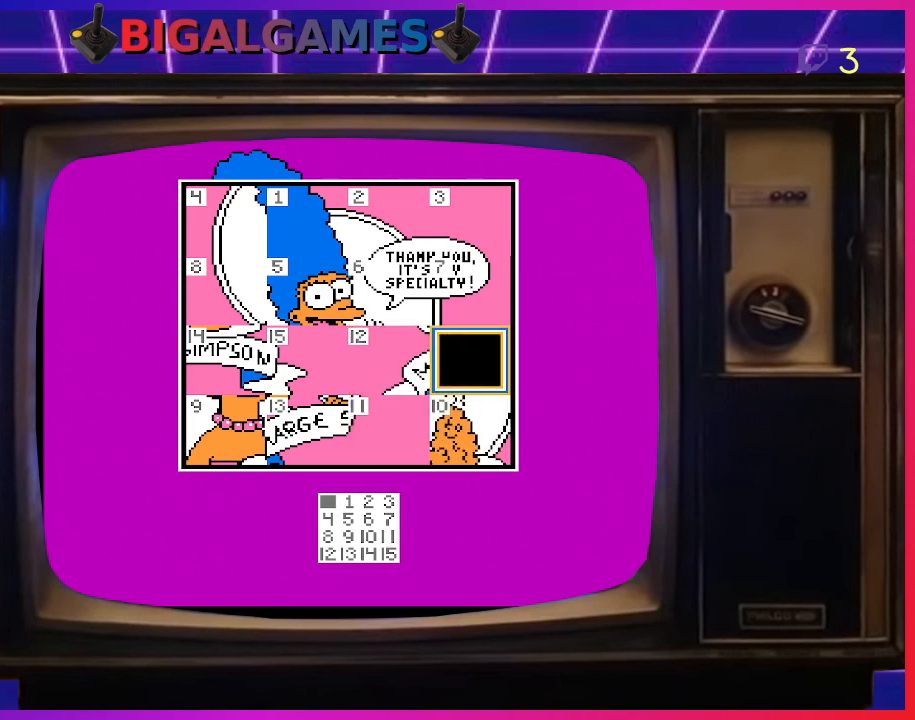
{"buttons": [], "right_stick": "center", "events": [[233, "DPAD_DOWN", "down"], [333, "DPAD_DOWN", "up"]]}
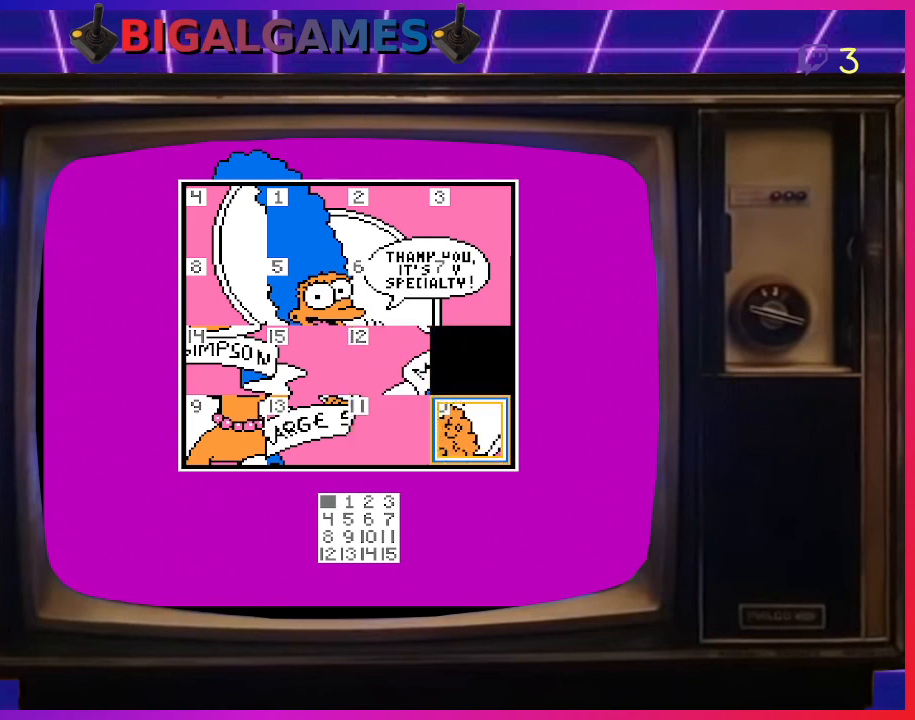
{"buttons": [], "right_stick": "center", "events": [[200, "CIRCLE", "down"], [333, "CIRCLE", "up"]]}
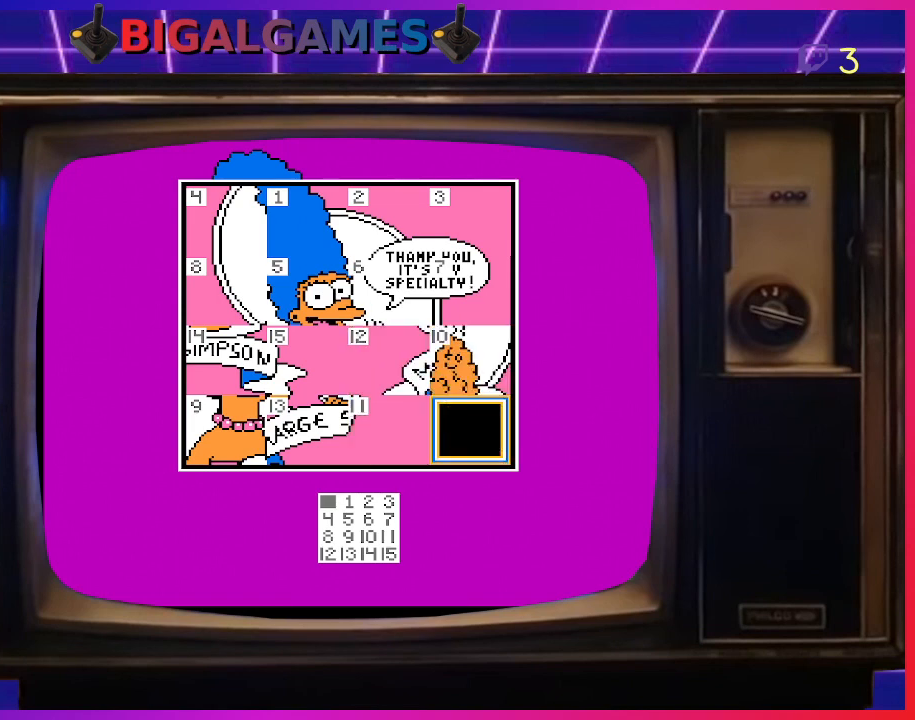
{"buttons": [], "right_stick": "center", "events": [[67, "DPAD_DOWN", "down"], [133, "DPAD_DOWN", "up"], [400, "DPAD_LEFT", "down"], [500, "DPAD_LEFT", "up"]]}
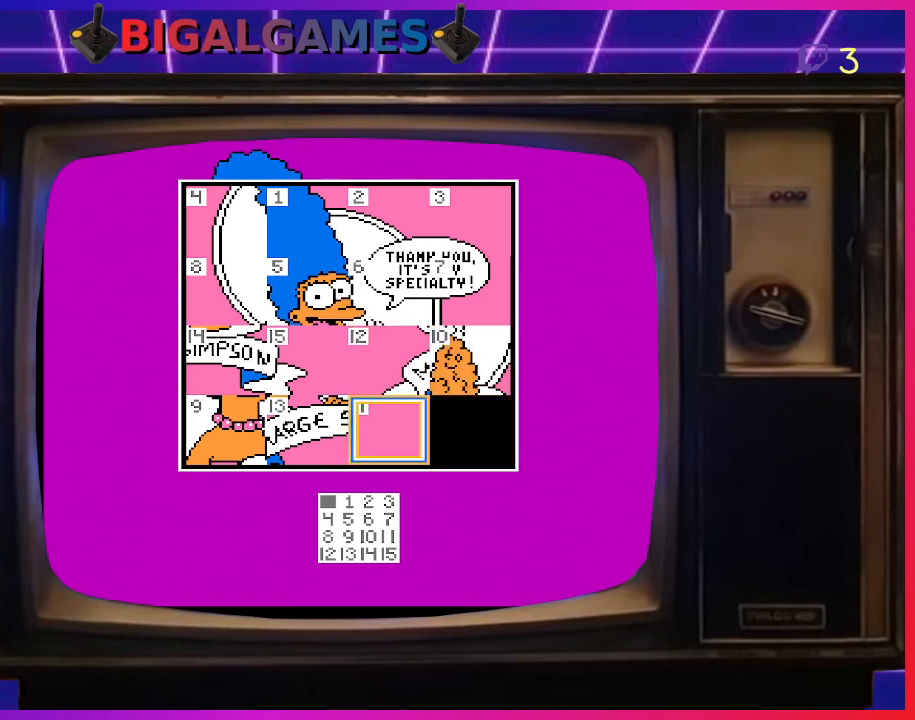
{"buttons": [], "right_stick": "center", "events": []}
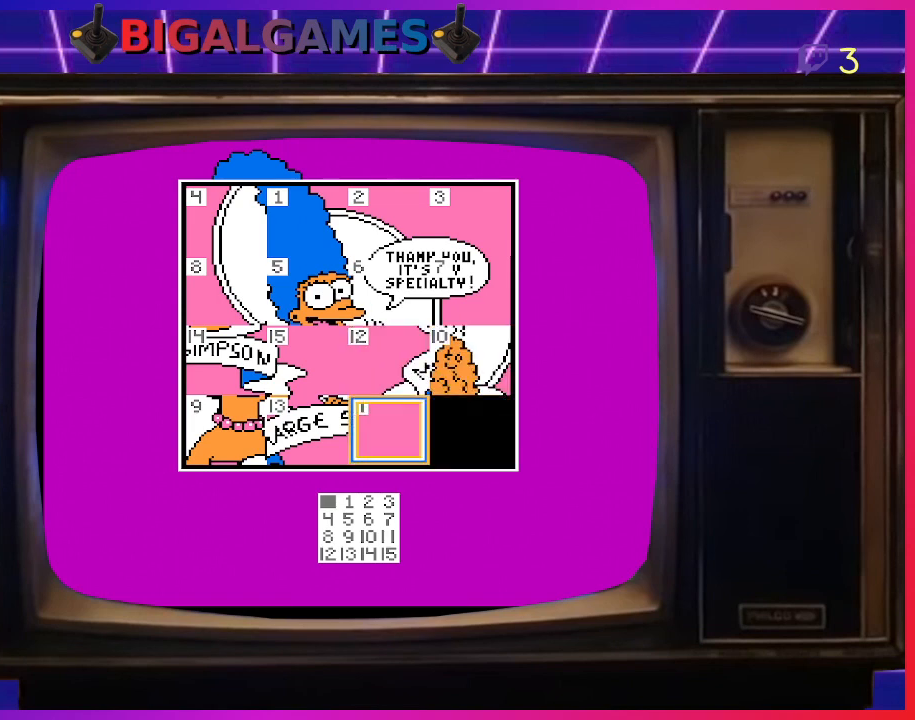
{"buttons": [], "right_stick": "center", "events": [[67, "DPAD_LEFT", "down"], [167, "DPAD_LEFT", "up"]]}